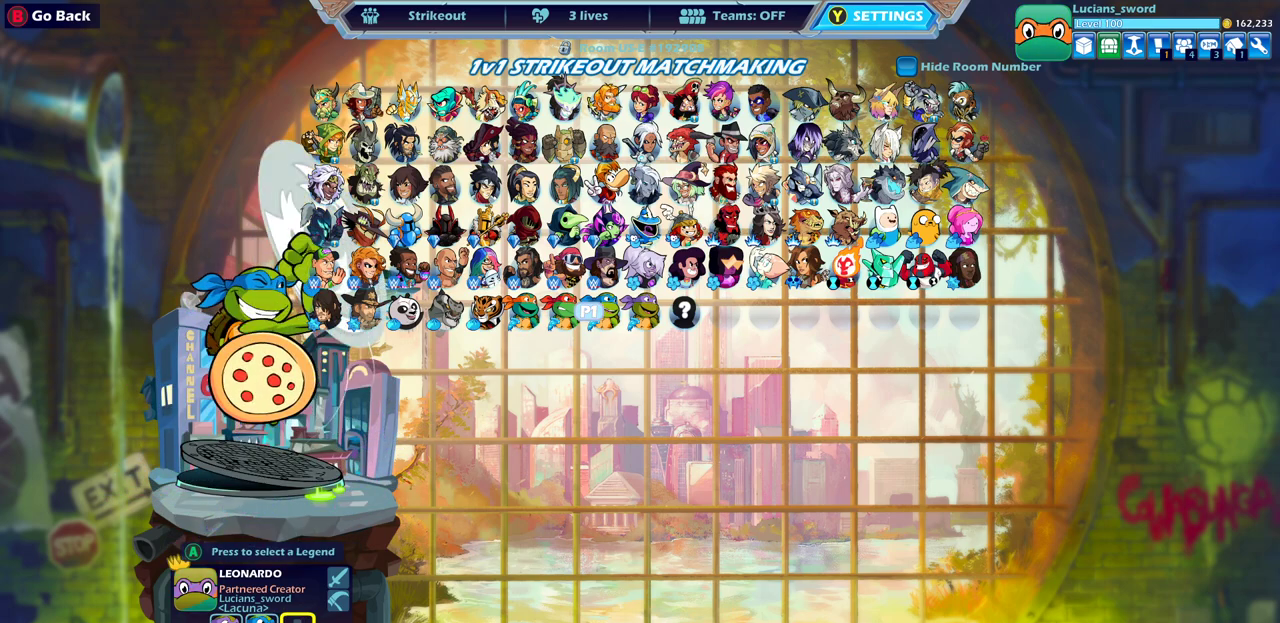
Gameplay with a controller (PlayStation layout); each line is a JSON object with the inputs held at the frame after it (dt_ms = milliseconds from this image to that frame). "events" lists button and stick changes between this image and that frame as [ms after this image, input, new state], when the widget could be followed in between.
{"dt_ms": 500, "buttons": [], "left_stick": "center", "right_stick": "center"}
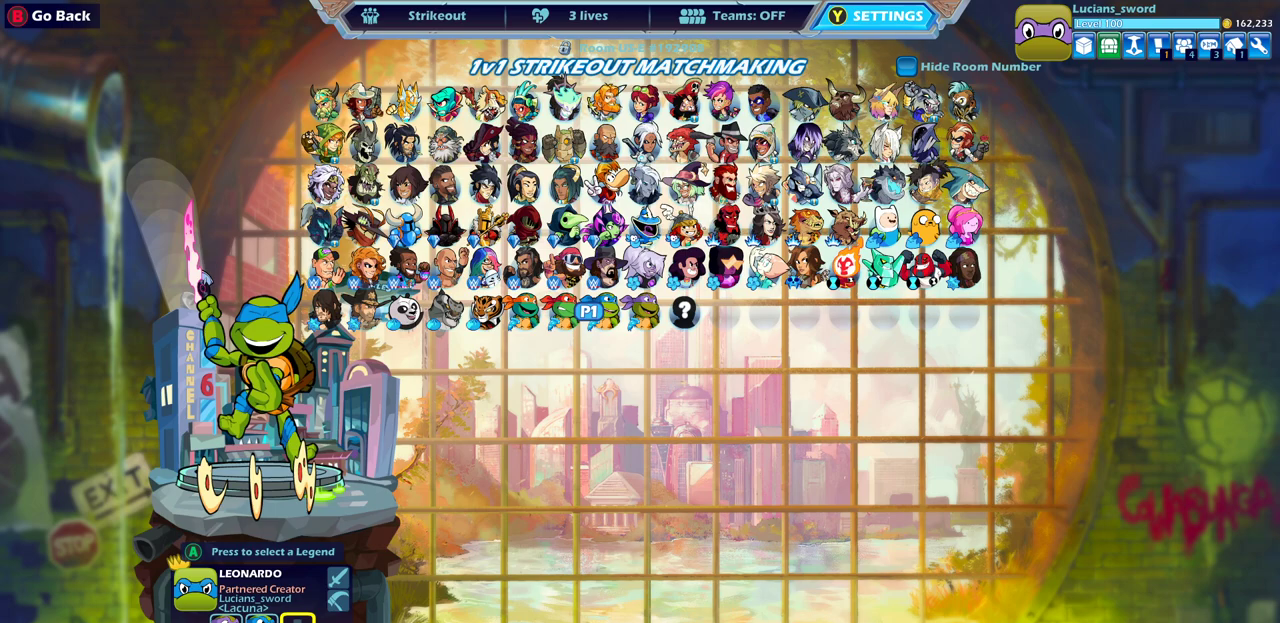
{"dt_ms": 500, "buttons": [], "left_stick": "center", "right_stick": "center", "events": []}
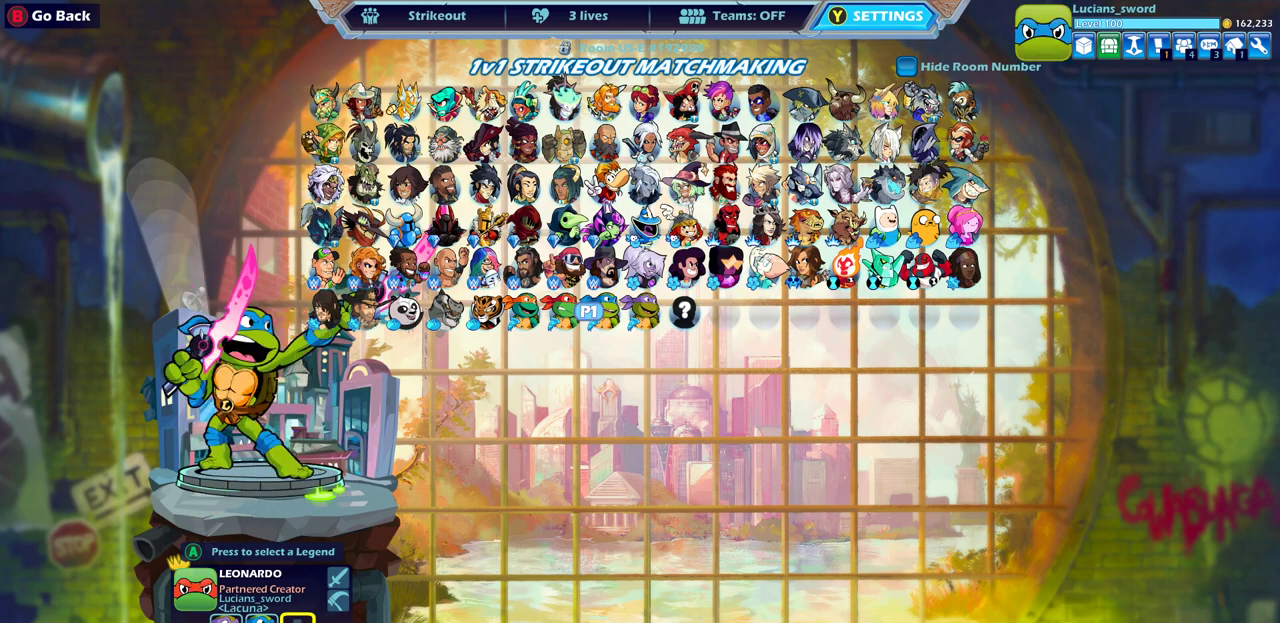
{"dt_ms": 500, "buttons": [], "left_stick": "center", "right_stick": "center", "events": []}
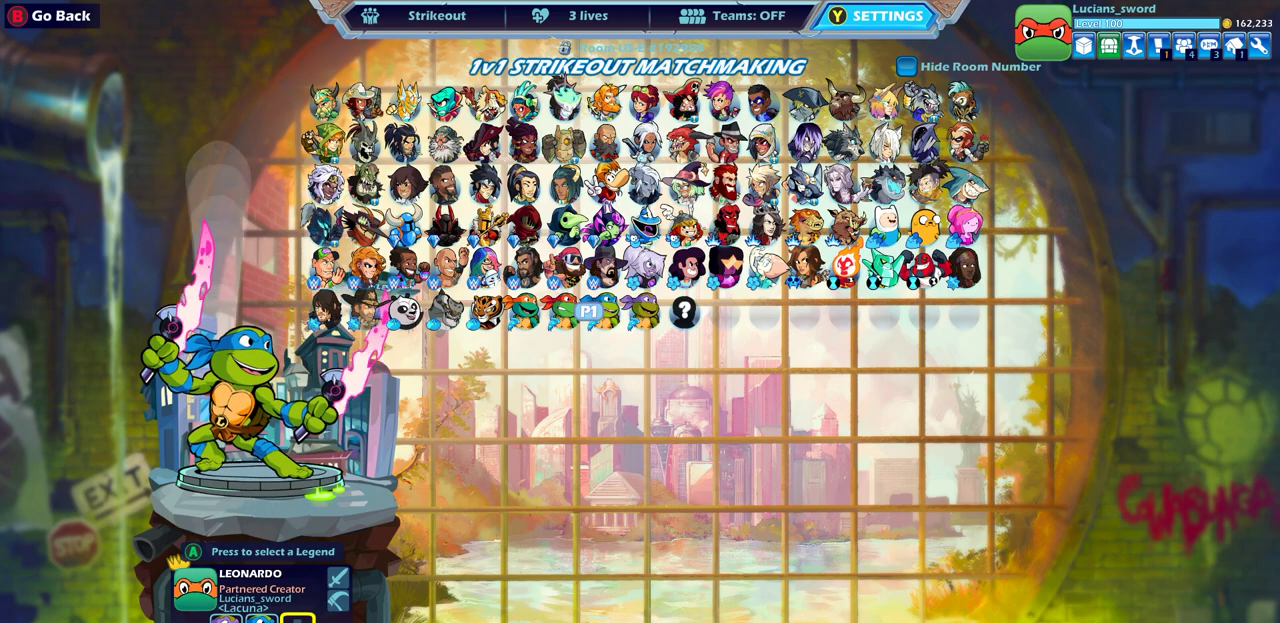
{"dt_ms": 500, "buttons": [], "left_stick": "center", "right_stick": "center", "events": [[83, "DPAD_LEFT", "down"], [183, "DPAD_LEFT", "up"]]}
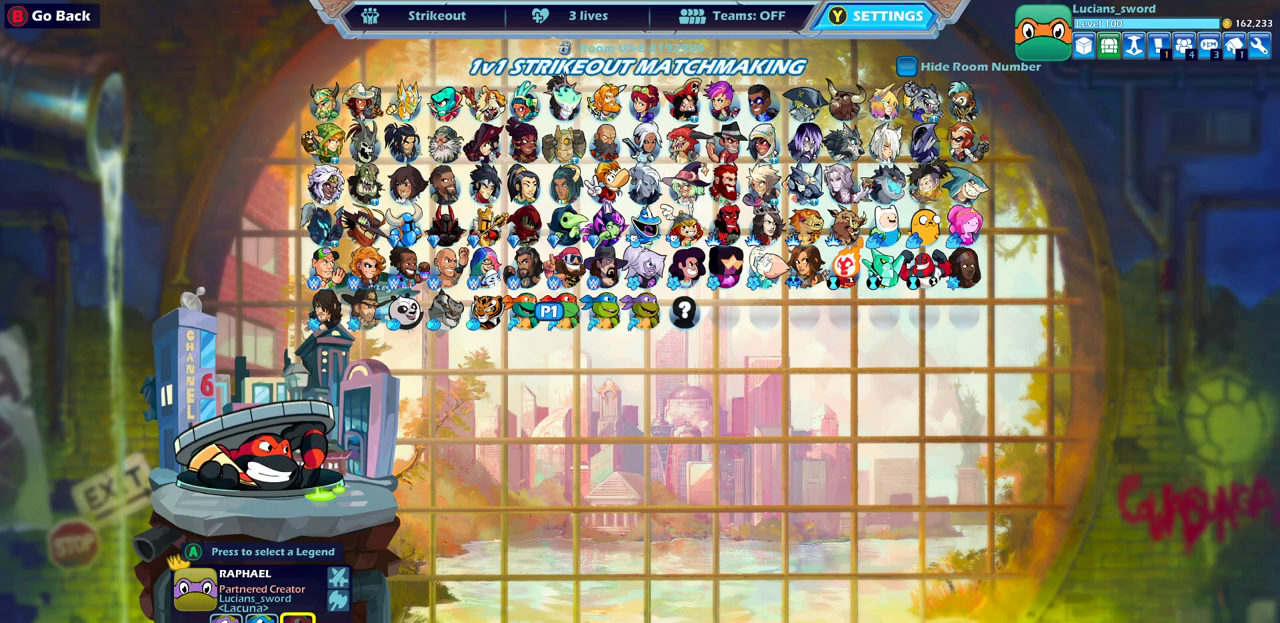
{"dt_ms": 500, "buttons": [], "left_stick": "center", "right_stick": "center", "events": []}
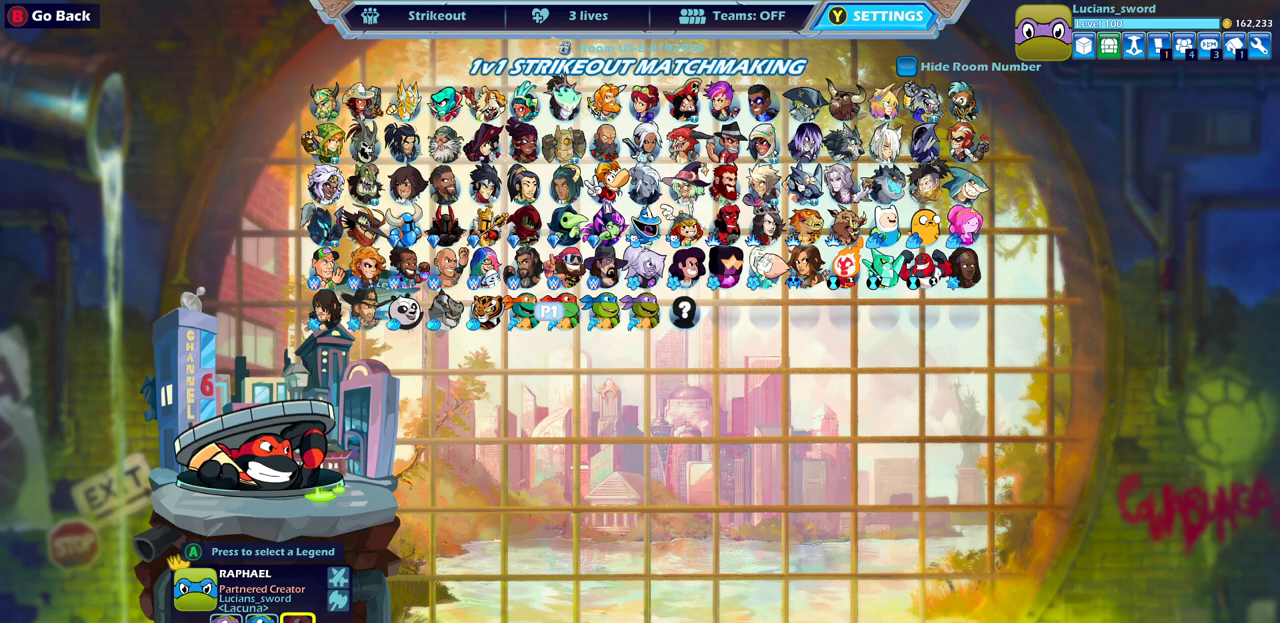
{"dt_ms": 500, "buttons": [], "left_stick": "center", "right_stick": "center", "events": []}
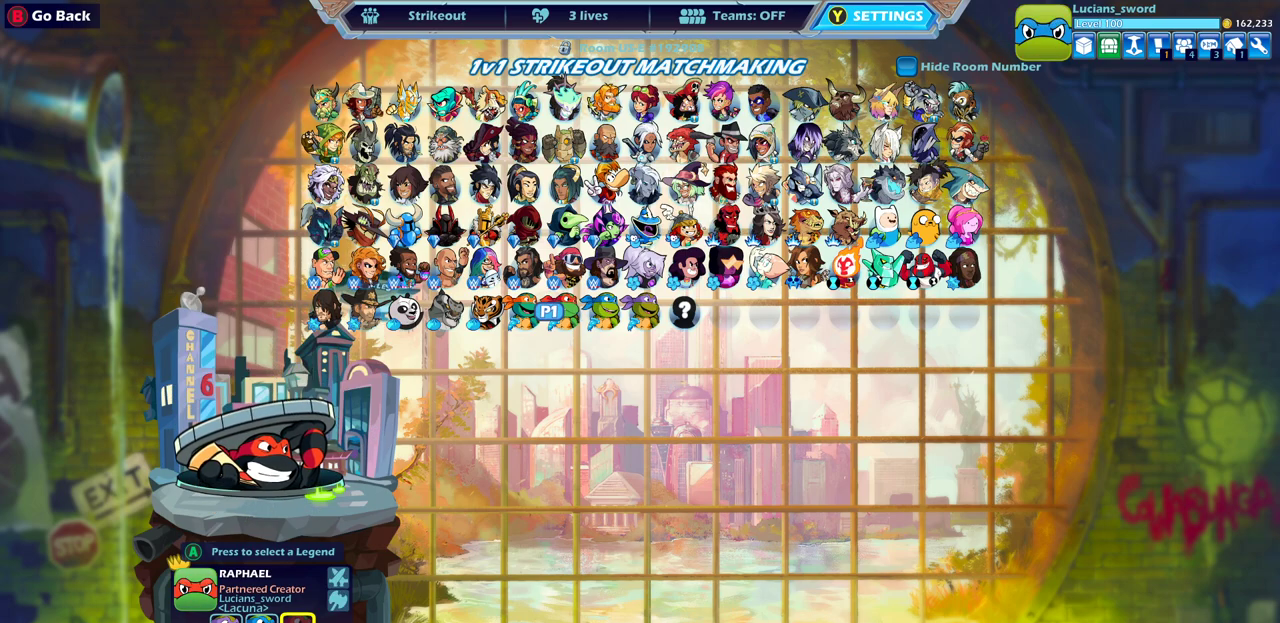
{"dt_ms": 500, "buttons": [], "left_stick": "center", "right_stick": "center", "events": []}
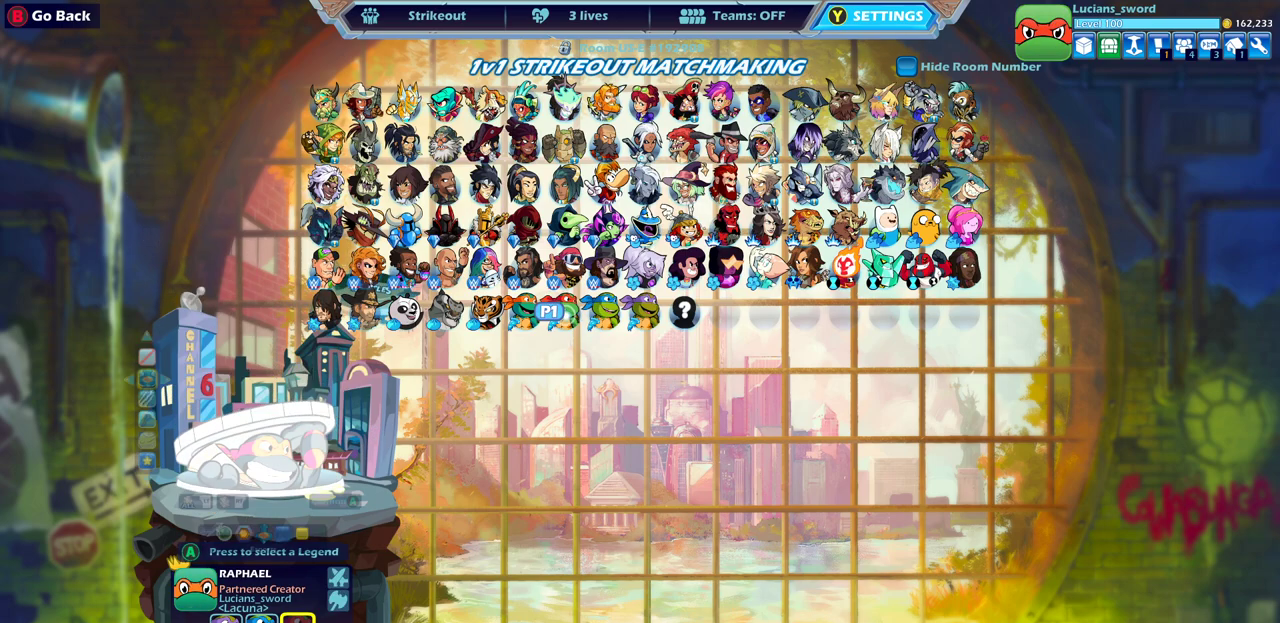
{"dt_ms": 500, "buttons": ["DPAD_LEFT"], "left_stick": "center", "right_stick": "center", "events": [[217, "CIRCLE", "down"], [267, "CIRCLE", "up"], [417, "DPAD_LEFT", "down"]]}
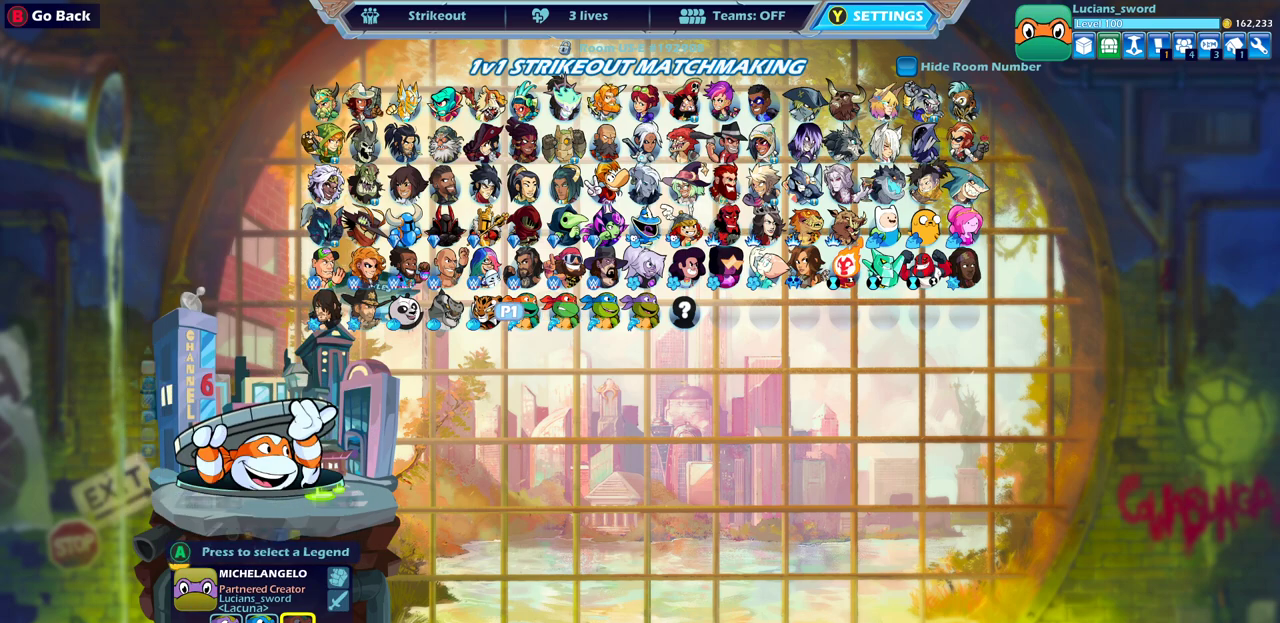
{"dt_ms": 500, "buttons": [], "left_stick": "center", "right_stick": "center", "events": [[17, "DPAD_LEFT", "up"]]}
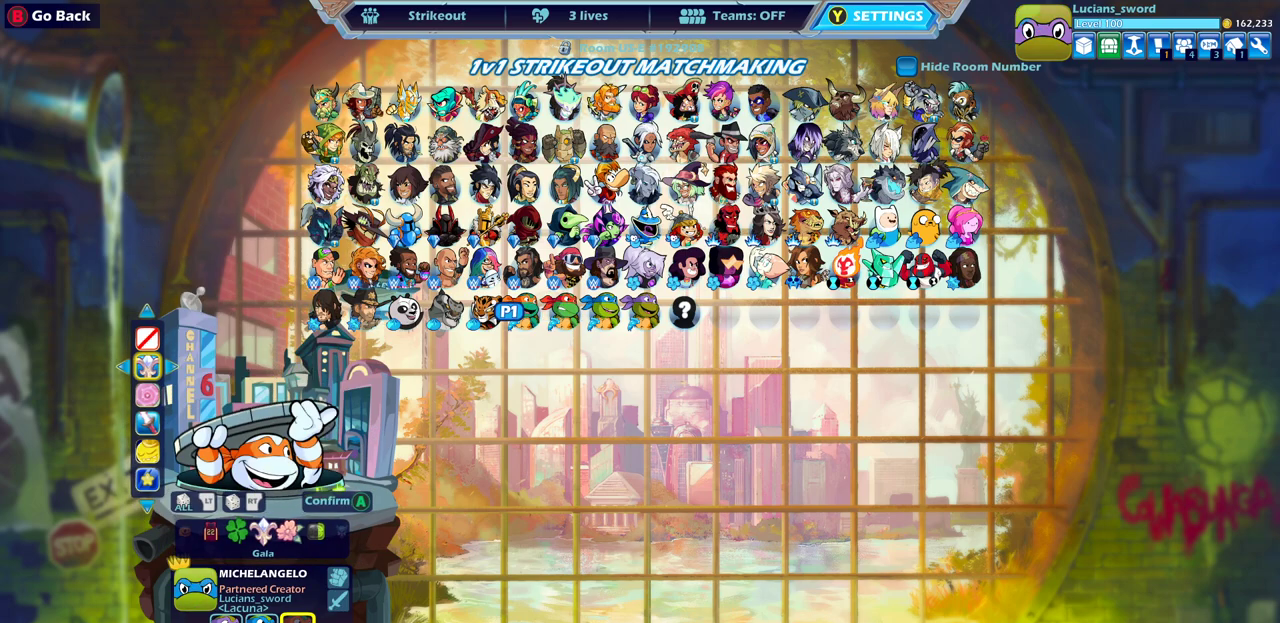
{"dt_ms": 500, "buttons": [], "left_stick": "center", "right_stick": "center", "events": []}
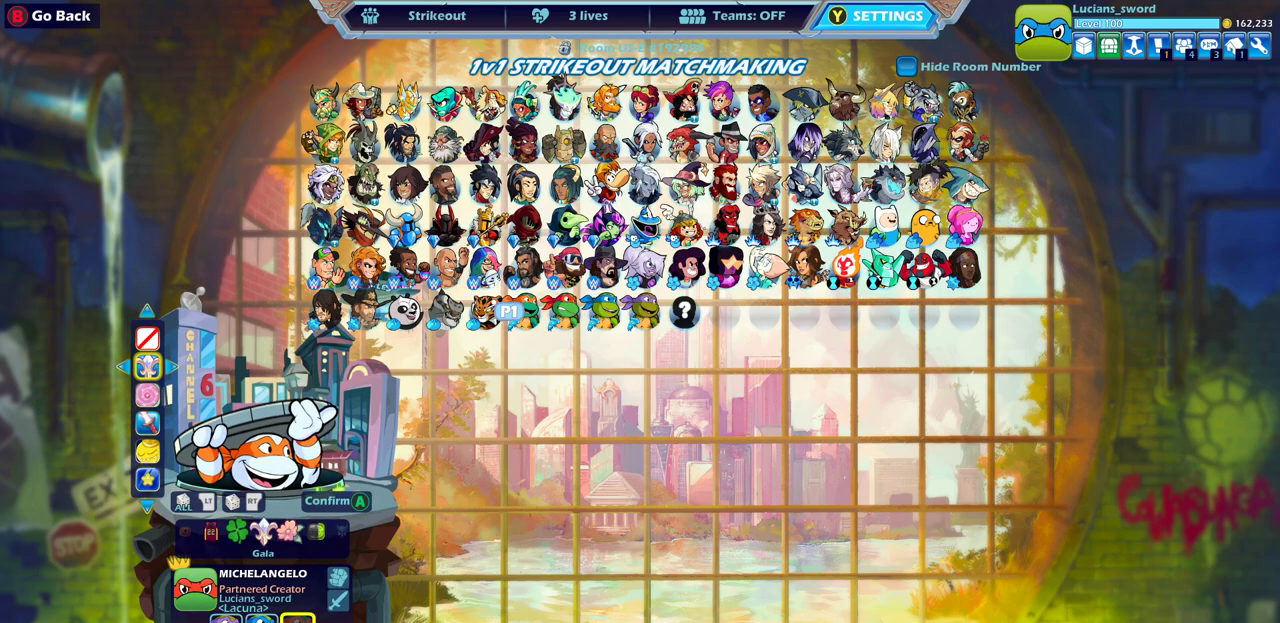
{"dt_ms": 700, "buttons": ["DPAD_UP"], "left_stick": "center", "right_stick": "center", "events": [[633, "DPAD_UP", "down"]]}
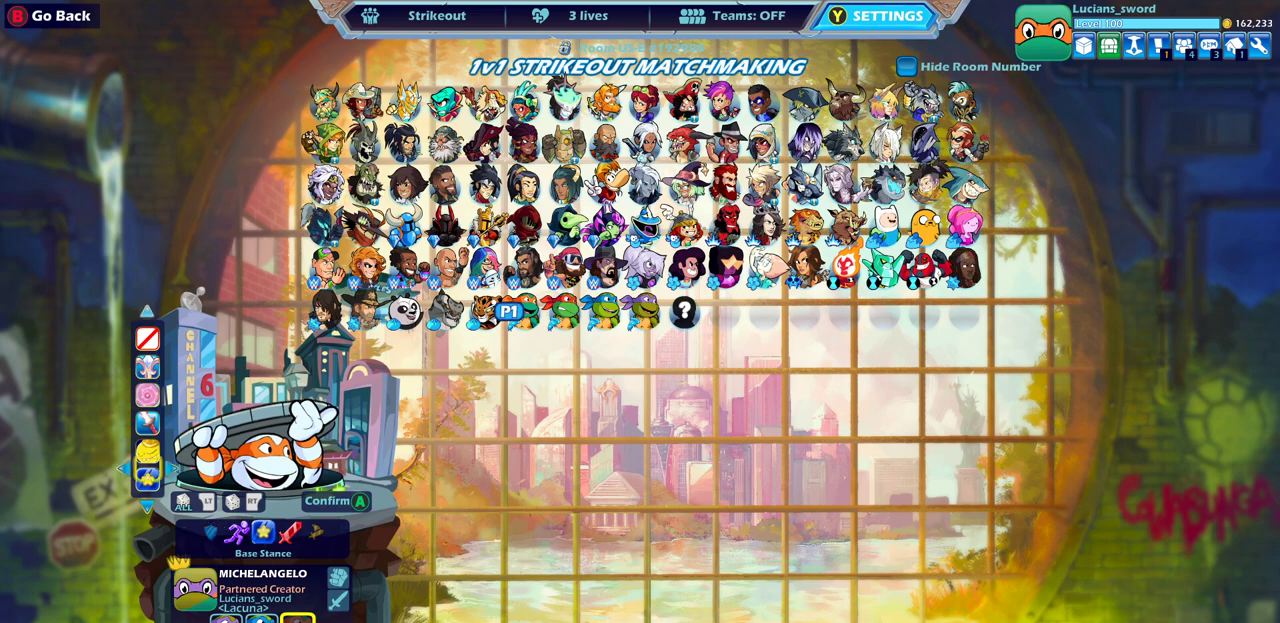
{"dt_ms": 300, "buttons": [], "left_stick": "center", "right_stick": "center", "events": [[83, "DPAD_UP", "up"]]}
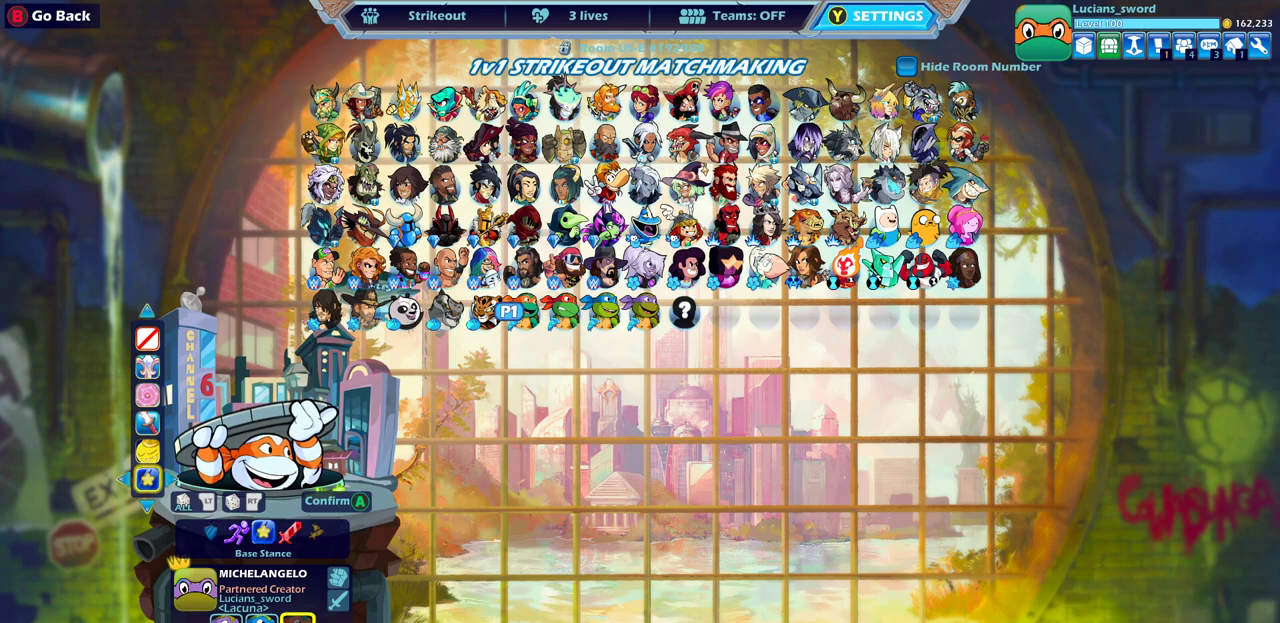
{"dt_ms": 500, "buttons": [], "left_stick": "center", "right_stick": "center", "events": []}
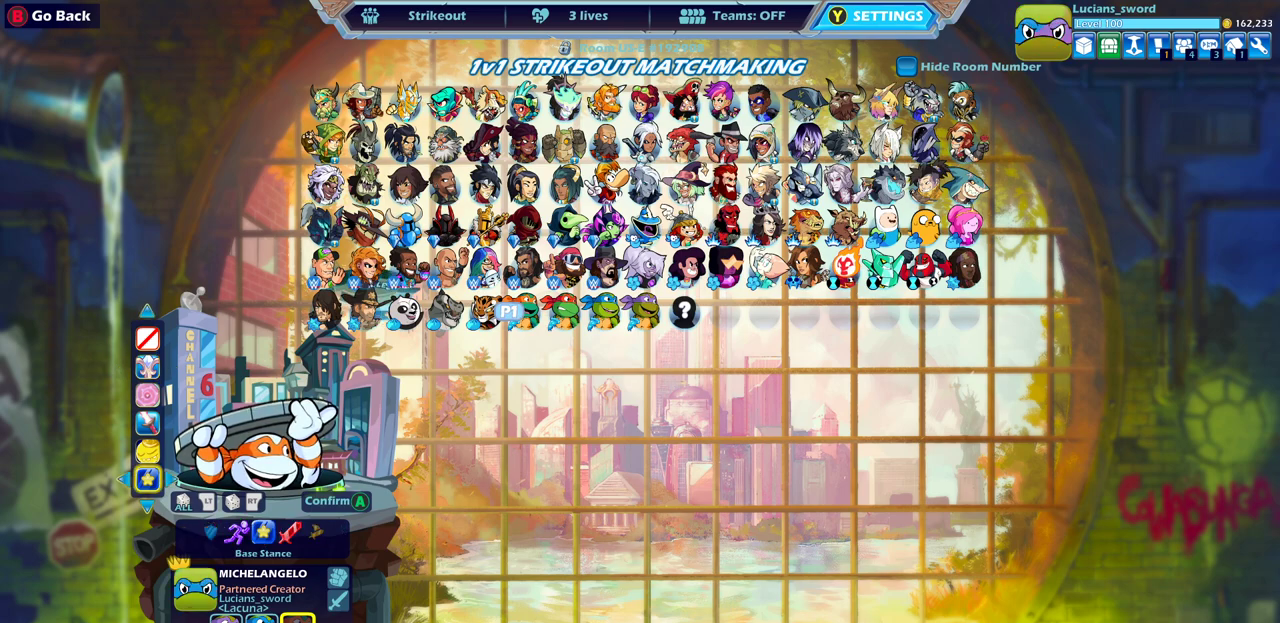
{"dt_ms": 500, "buttons": [], "left_stick": "center", "right_stick": "center", "events": [[117, "DPAD_DOWN", "down"], [200, "DPAD_DOWN", "up"]]}
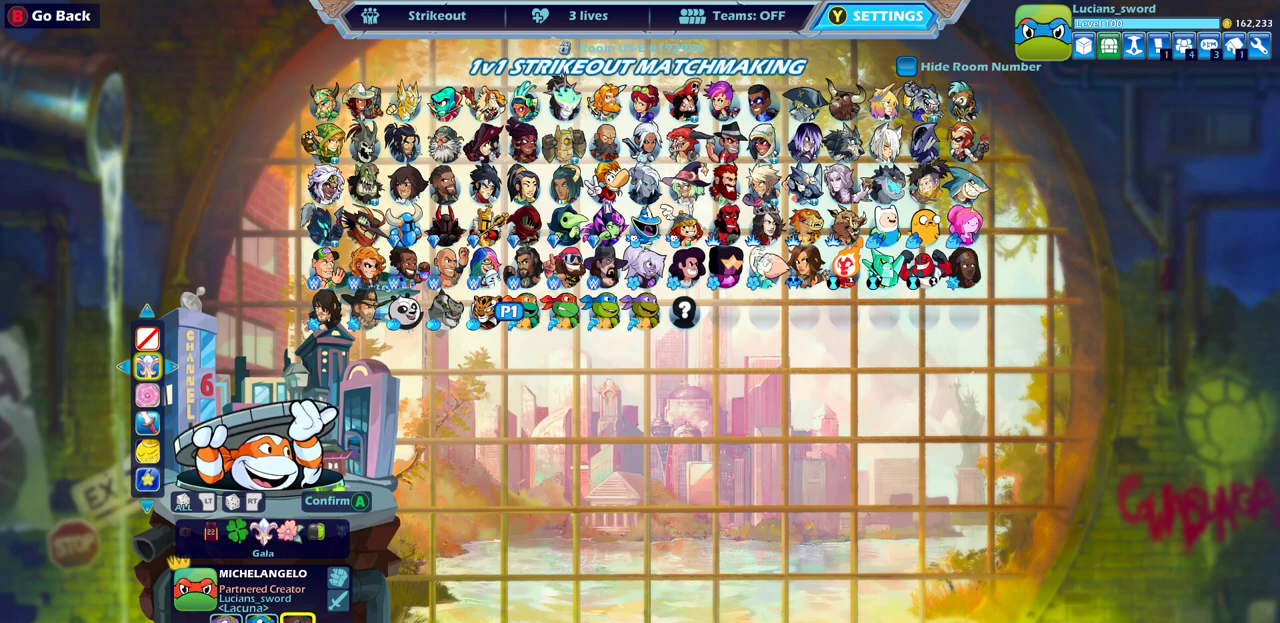
{"dt_ms": 500, "buttons": [], "left_stick": "center", "right_stick": "center", "events": []}
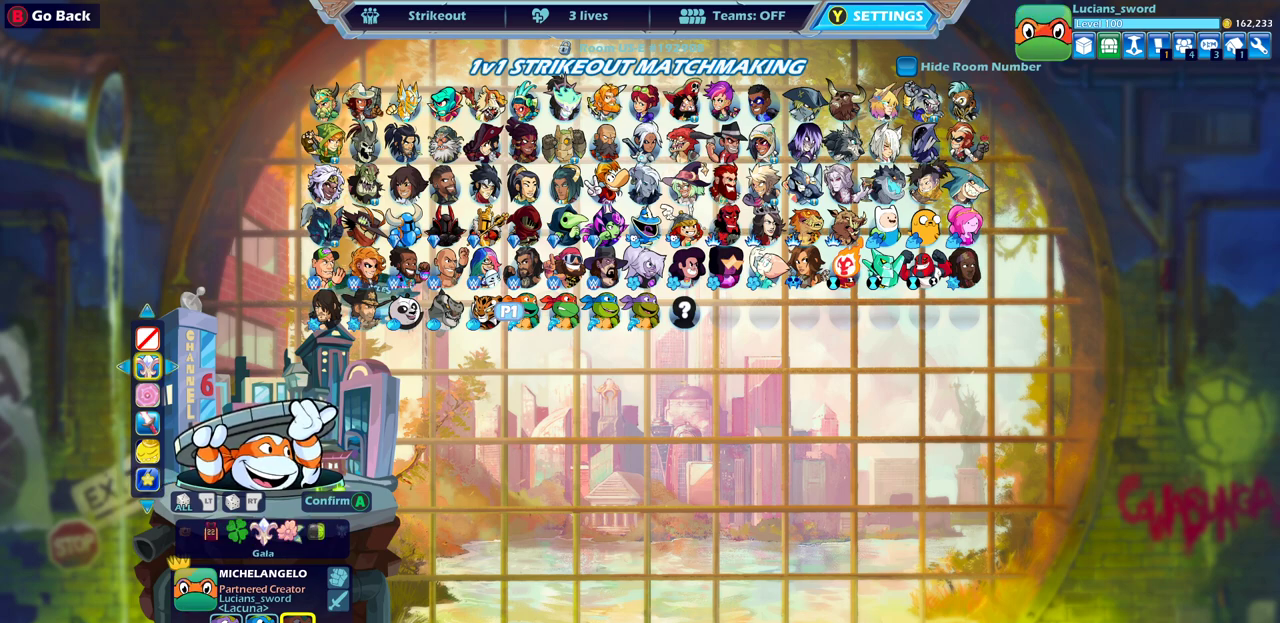
{"dt_ms": 500, "buttons": [], "left_stick": "center", "right_stick": "center", "events": [[117, "DPAD_LEFT", "down"], [217, "DPAD_LEFT", "up"]]}
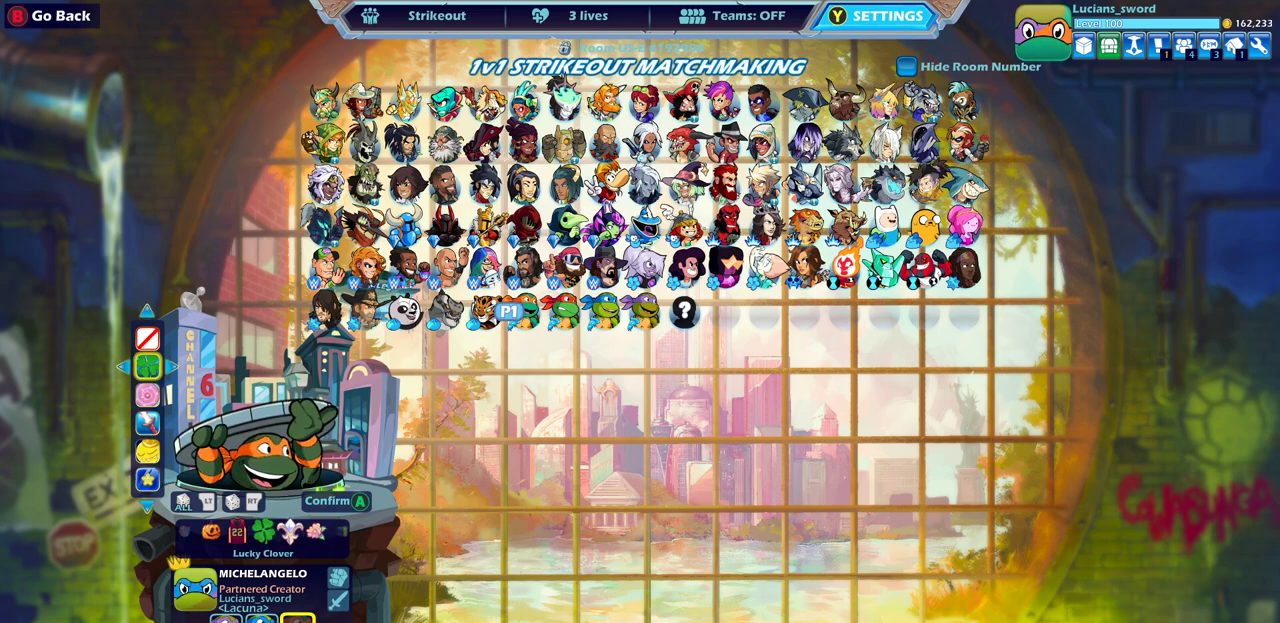
{"dt_ms": 500, "buttons": [], "left_stick": "center", "right_stick": "center", "events": []}
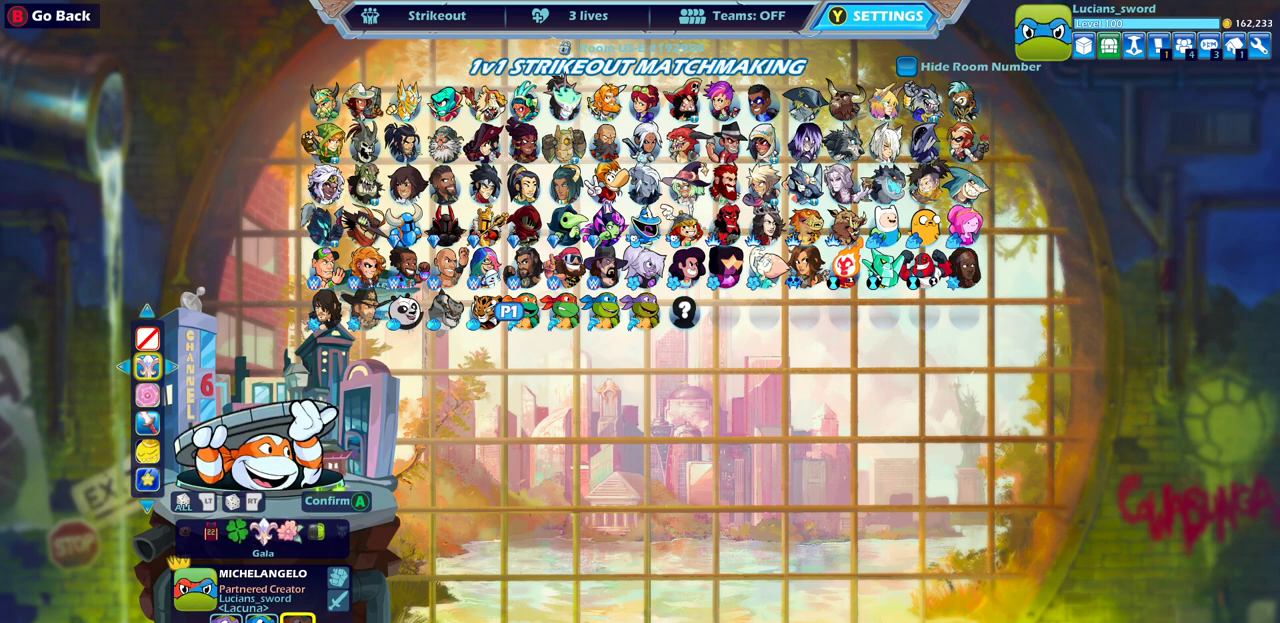
{"dt_ms": 500, "buttons": [], "left_stick": "center", "right_stick": "center", "events": [[33, "DPAD_LEFT", "down"], [150, "DPAD_LEFT", "up"], [267, "DPAD_LEFT", "down"], [350, "DPAD_LEFT", "up"]]}
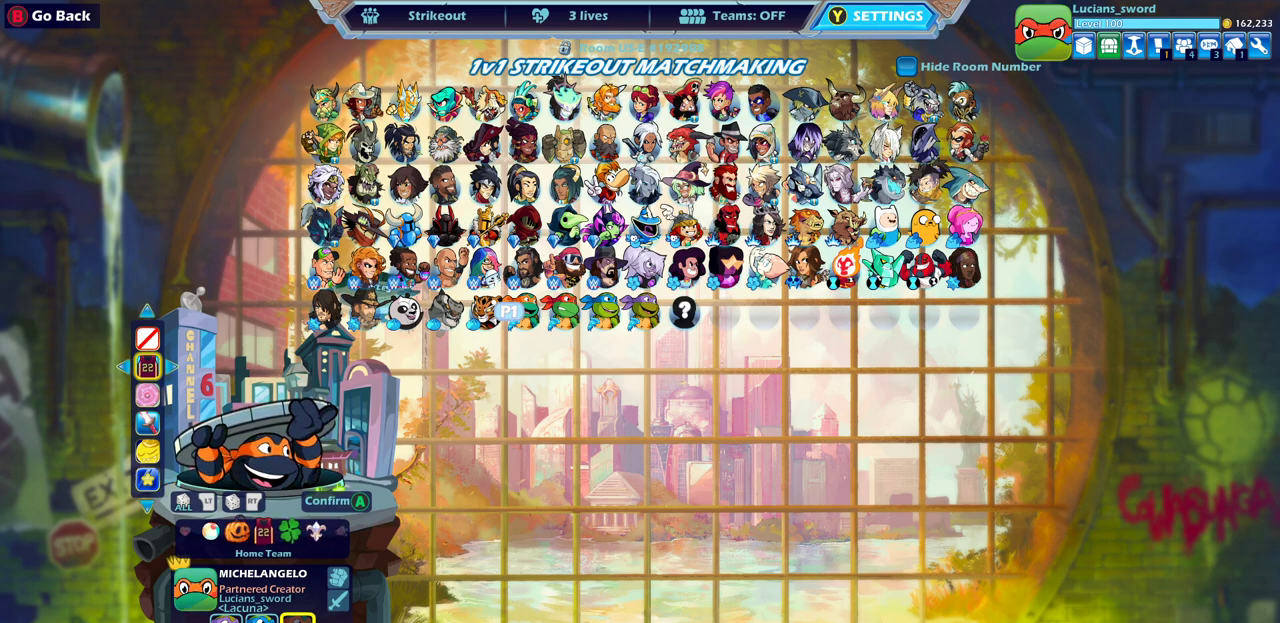
{"dt_ms": 500, "buttons": [], "left_stick": "center", "right_stick": "center", "events": [[217, "DPAD_LEFT", "down"], [367, "DPAD_LEFT", "up"]]}
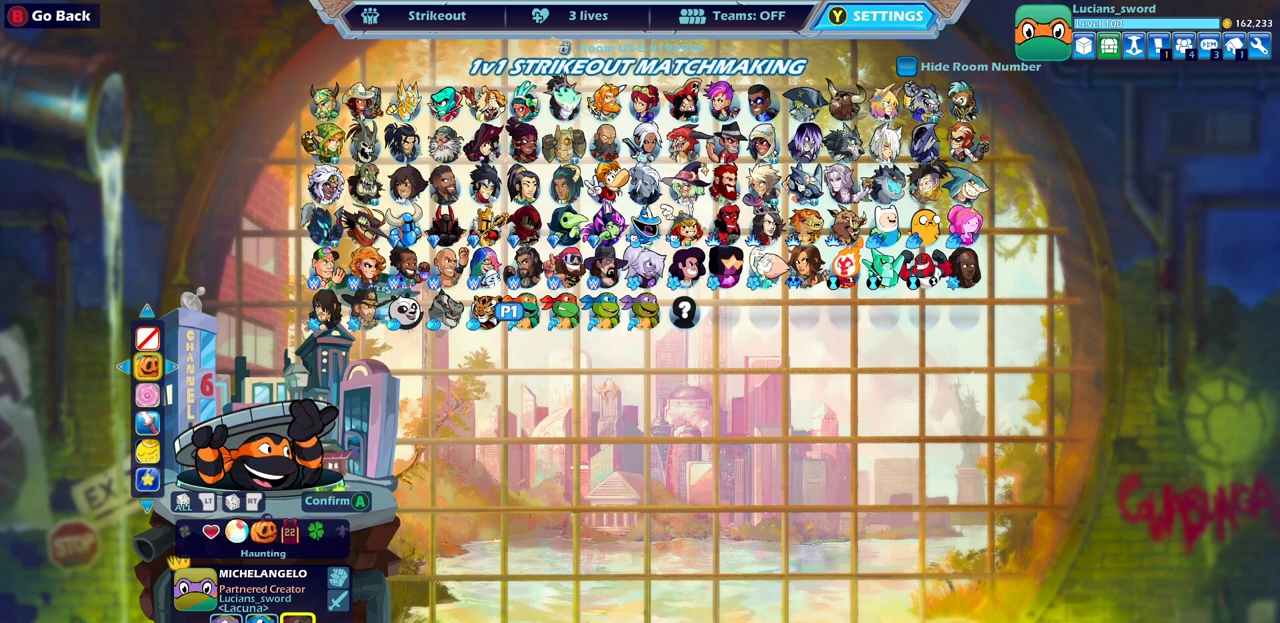
{"dt_ms": 500, "buttons": [], "left_stick": "center", "right_stick": "center", "events": [[217, "DPAD_LEFT", "down"], [383, "DPAD_LEFT", "up"]]}
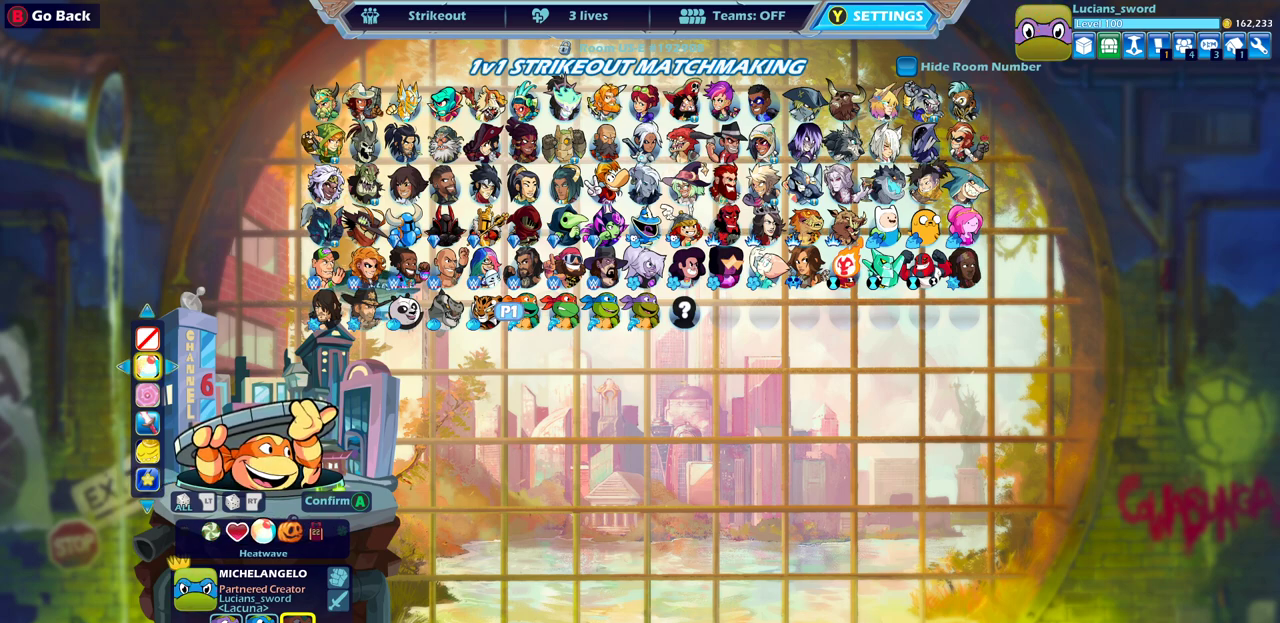
{"dt_ms": 500, "buttons": [], "left_stick": "center", "right_stick": "center", "events": [[100, "DPAD_LEFT", "down"], [217, "DPAD_LEFT", "up"]]}
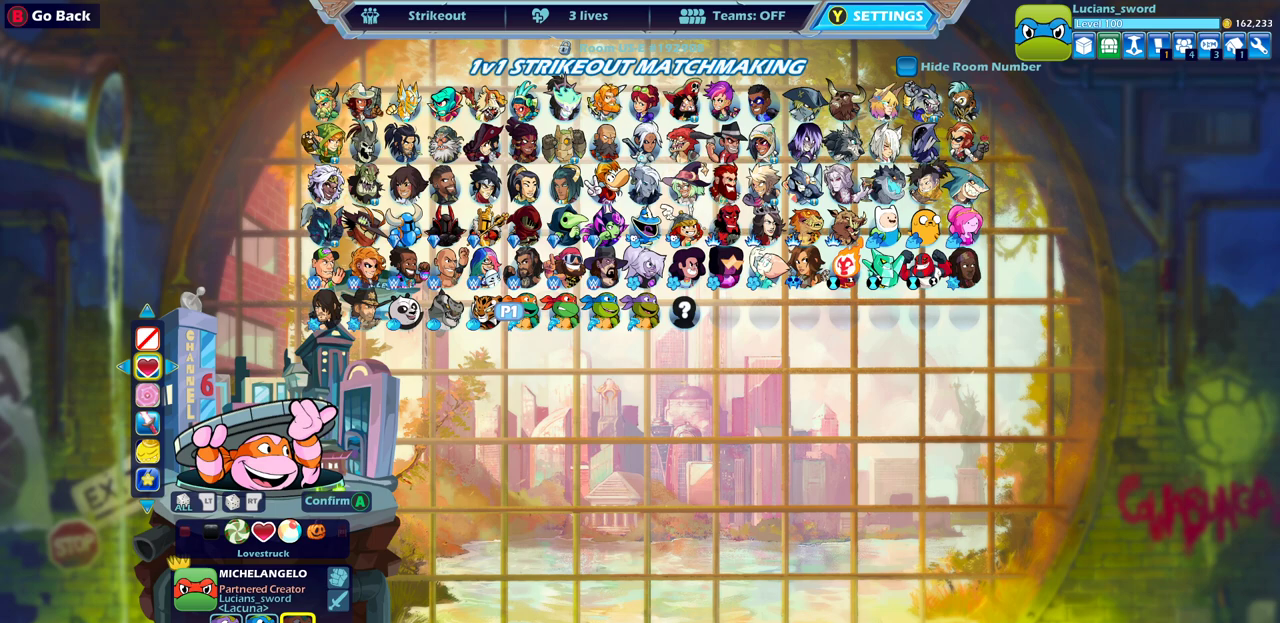
{"dt_ms": 500, "buttons": ["DPAD_LEFT"], "left_stick": "center", "right_stick": "center", "events": [[17, "DPAD_LEFT", "down"], [150, "DPAD_LEFT", "up"], [367, "DPAD_LEFT", "down"]]}